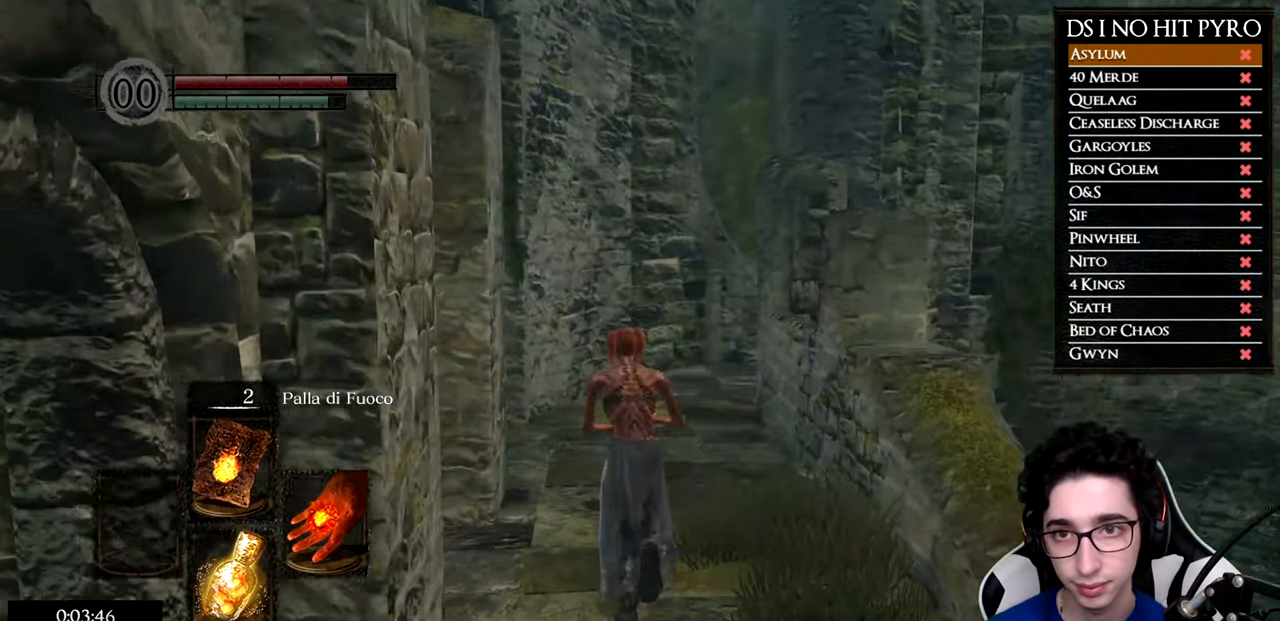
Gameplay with a controller (Xbox layout); each line is a JSON object with the inputs held at the frame after it. "button_events" lists button changes between this image and that frame as [ms after this image, input, new state], when the widget could be followed in between (sticks are given only as held states).
{"buttons": ["B"], "left_stick": "up", "right_stick": "center", "button_events": []}
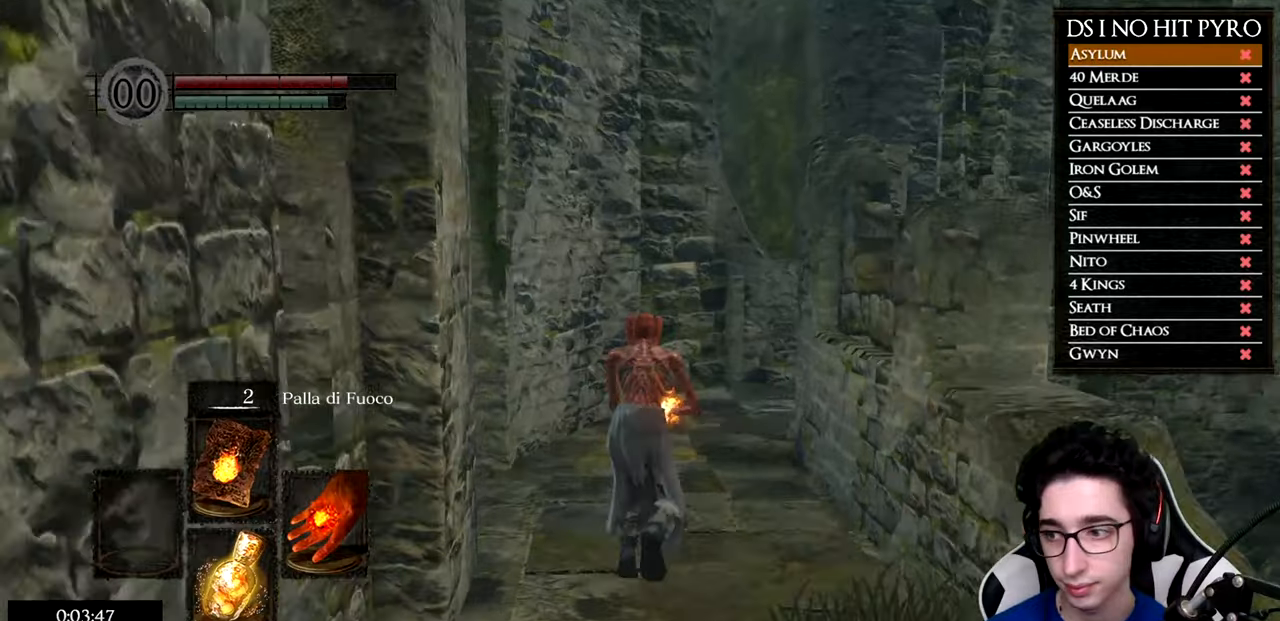
{"buttons": ["B"], "left_stick": "up", "right_stick": "center", "button_events": []}
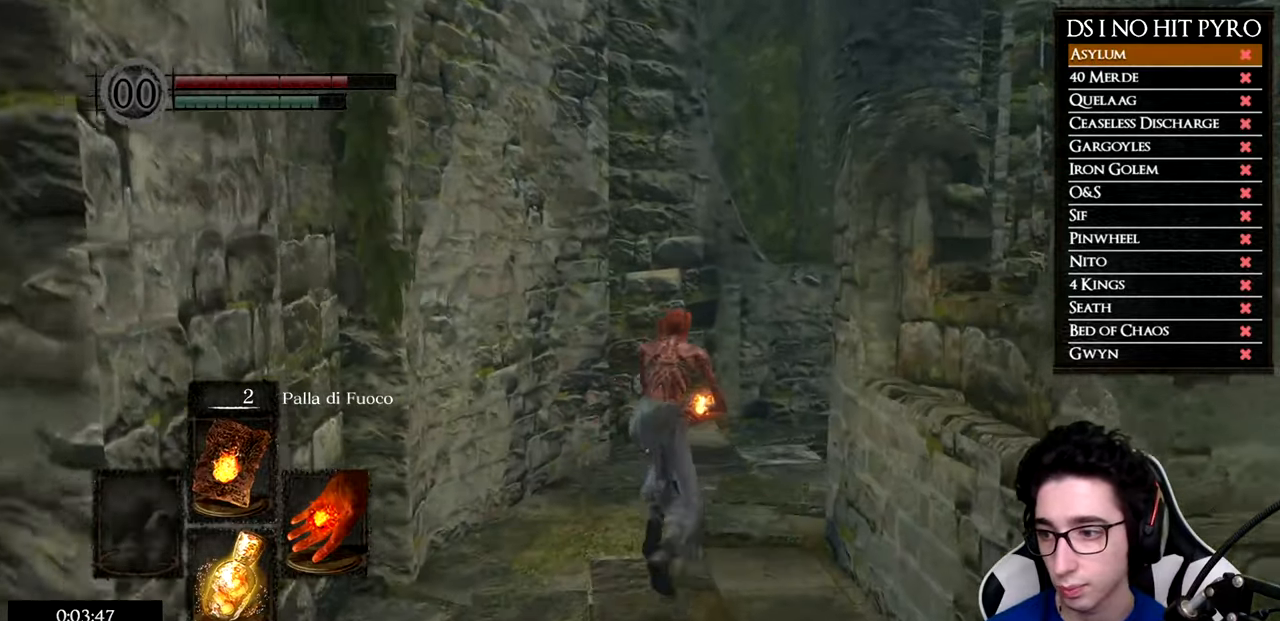
{"buttons": ["B"], "left_stick": "up", "right_stick": "center", "button_events": []}
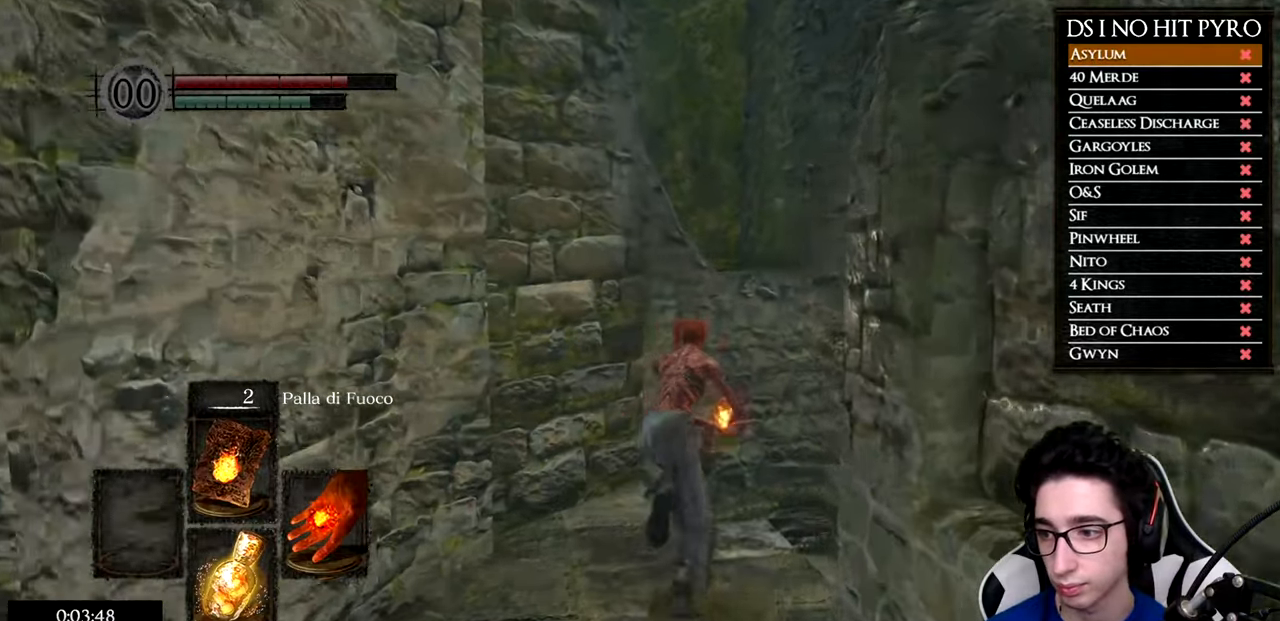
{"buttons": ["B"], "left_stick": "up-right", "right_stick": "center", "button_events": []}
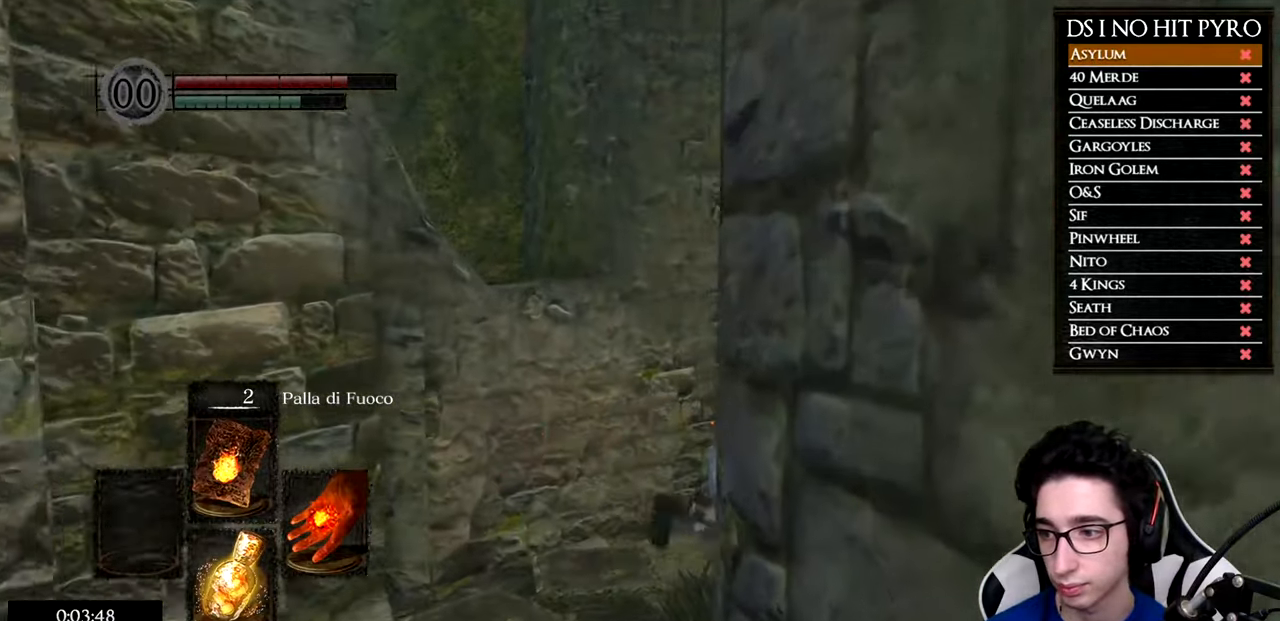
{"buttons": ["B"], "left_stick": "up-right", "right_stick": "center", "button_events": []}
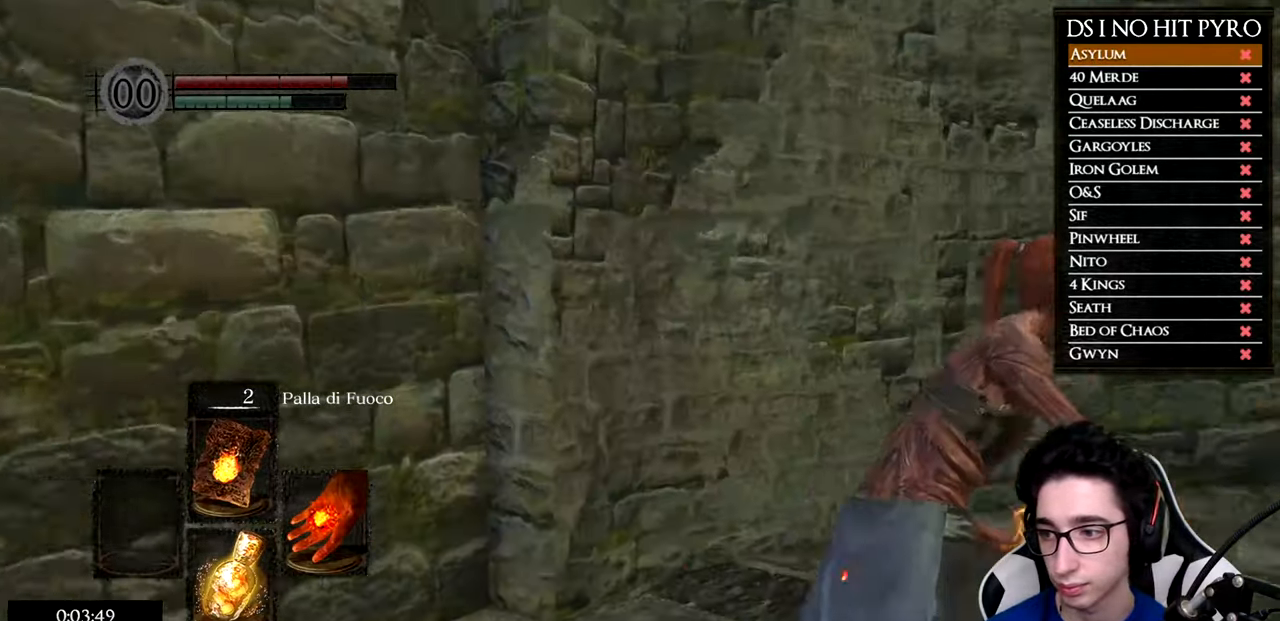
{"buttons": ["B"], "left_stick": "up-right", "right_stick": "center", "button_events": []}
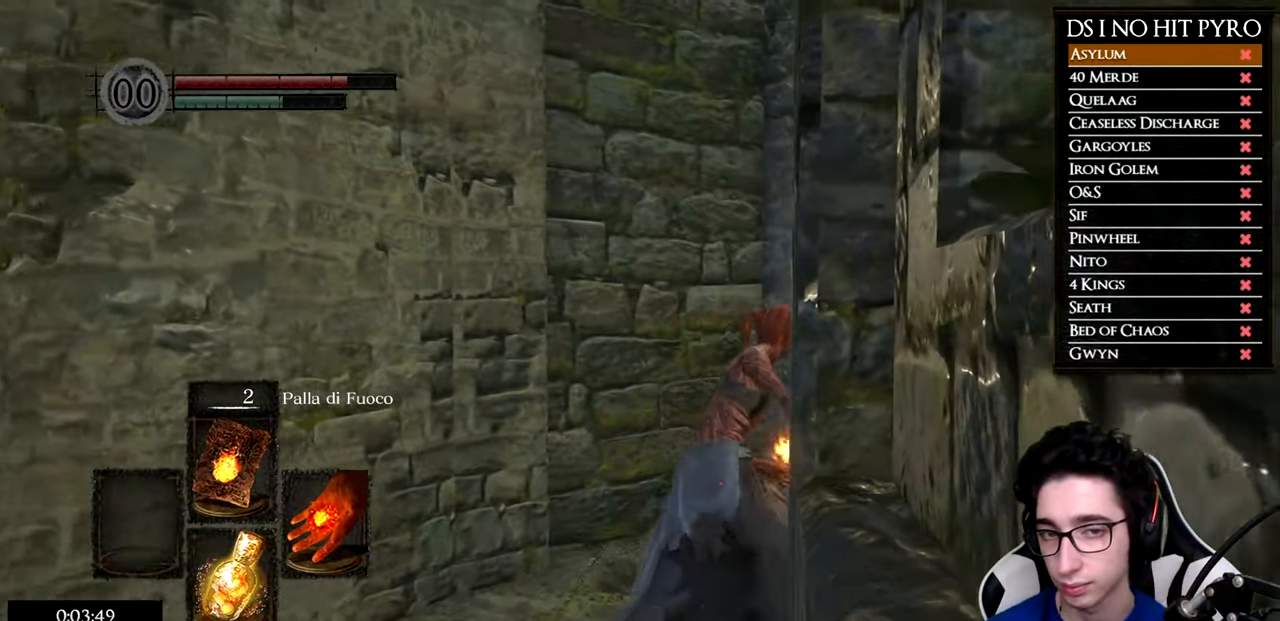
{"buttons": ["B"], "left_stick": "up-right", "right_stick": "center", "button_events": []}
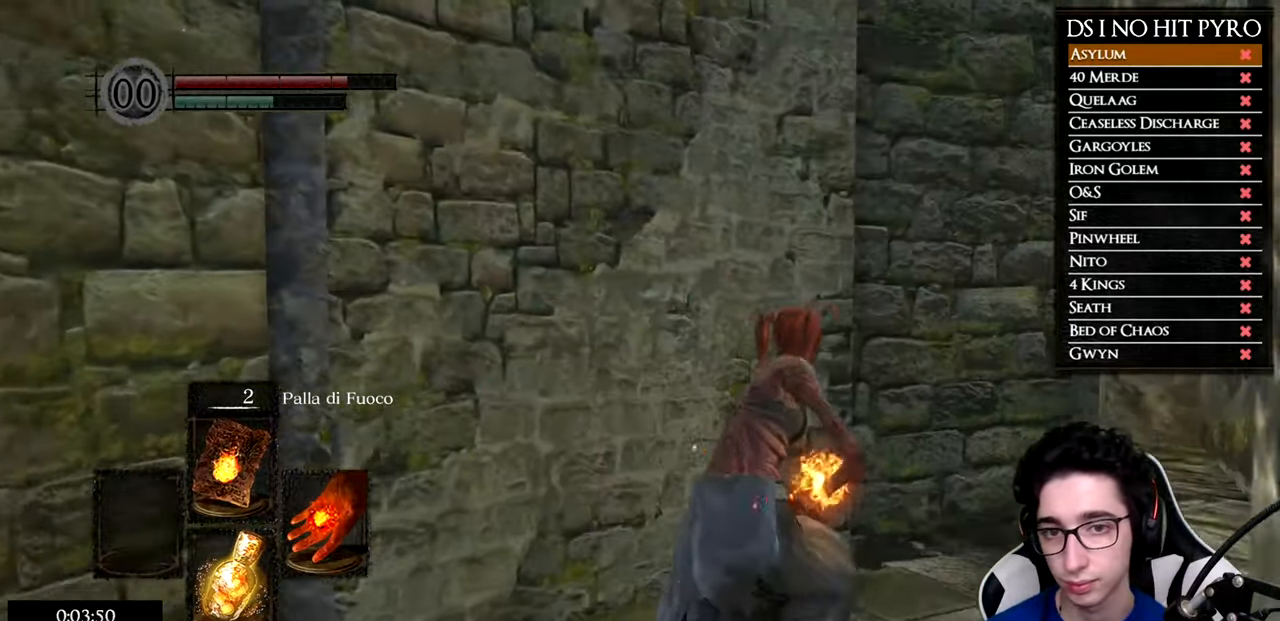
{"buttons": ["B"], "left_stick": "up-right", "right_stick": "center", "button_events": []}
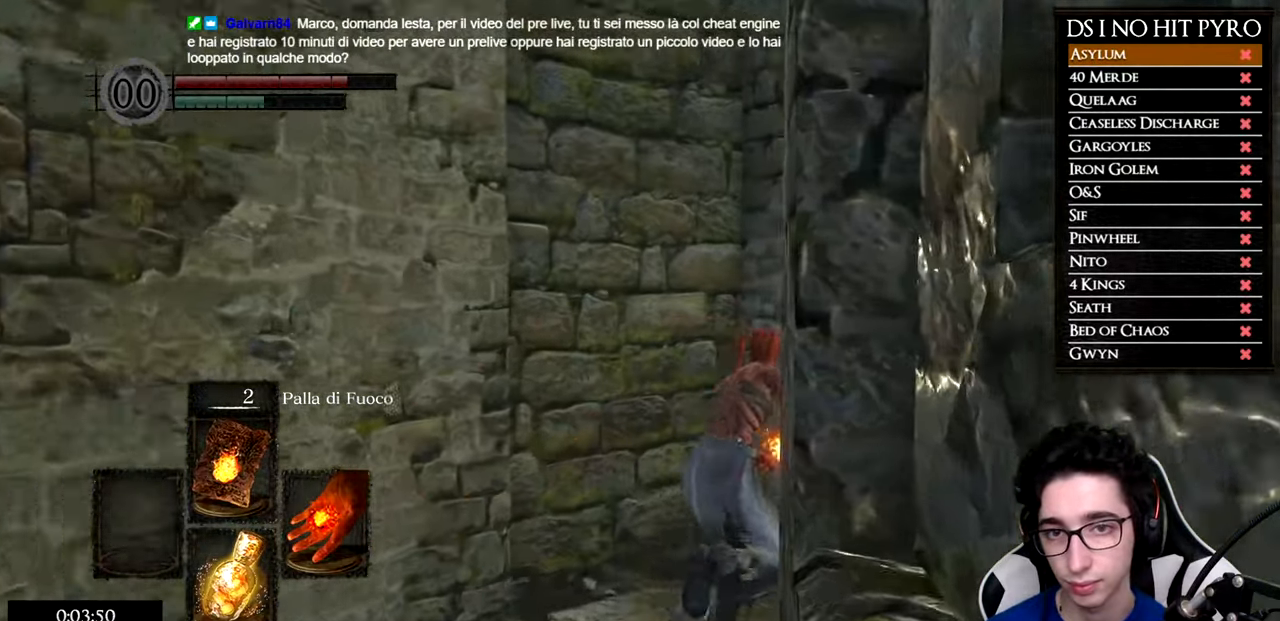
{"buttons": ["B"], "left_stick": "up-right", "right_stick": "center", "button_events": []}
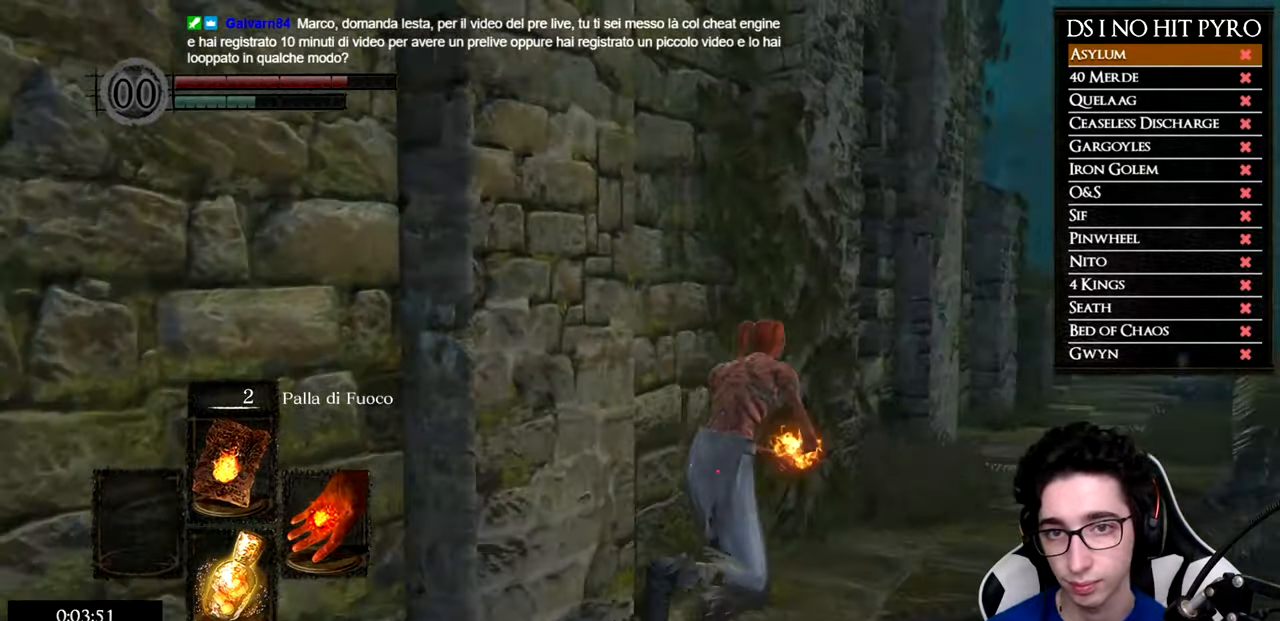
{"buttons": ["B"], "left_stick": "up-right", "right_stick": "center", "button_events": []}
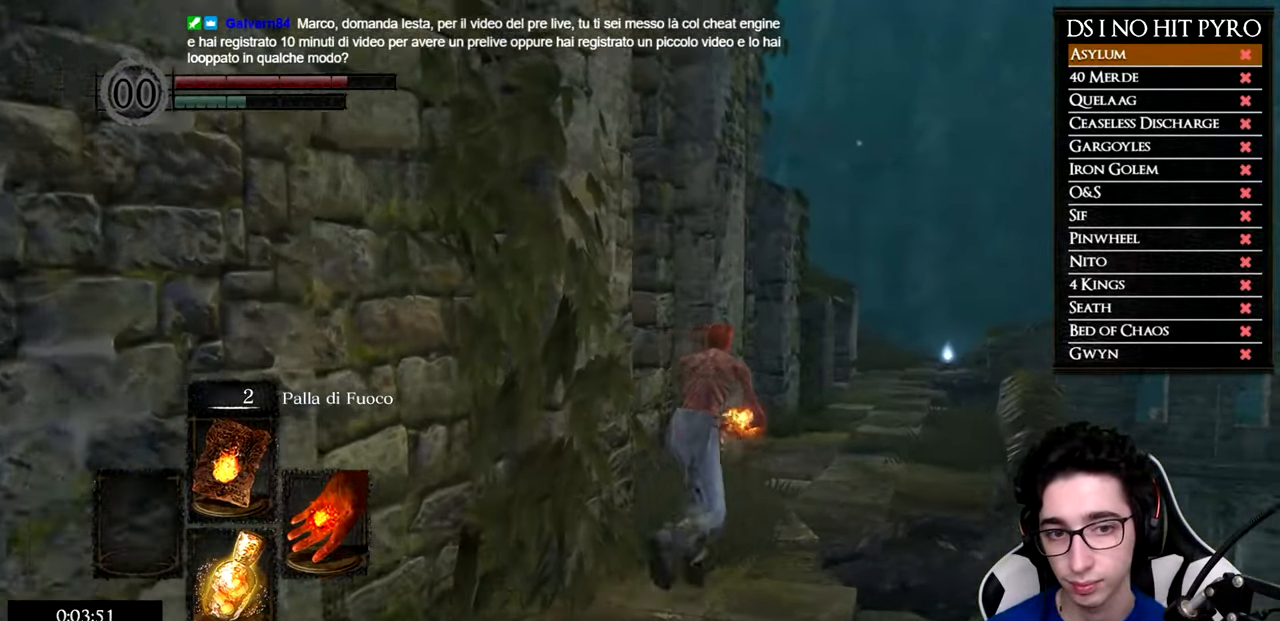
{"buttons": ["B"], "left_stick": "up", "right_stick": "center", "button_events": []}
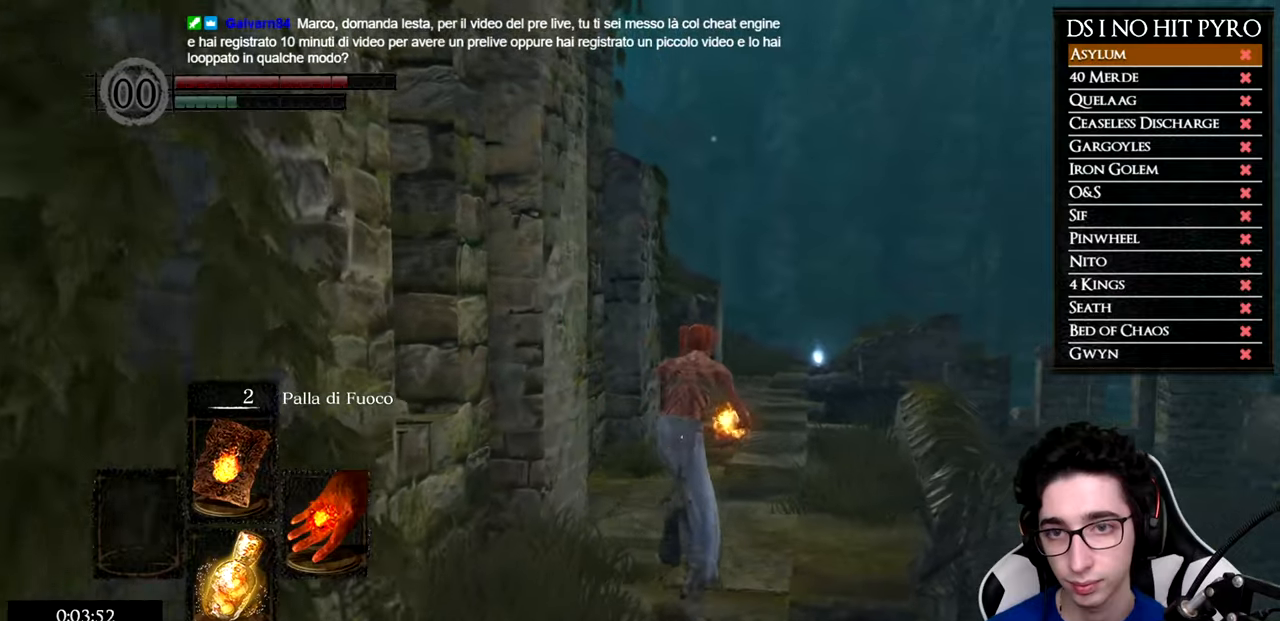
{"buttons": ["B"], "left_stick": "up", "right_stick": "center", "button_events": []}
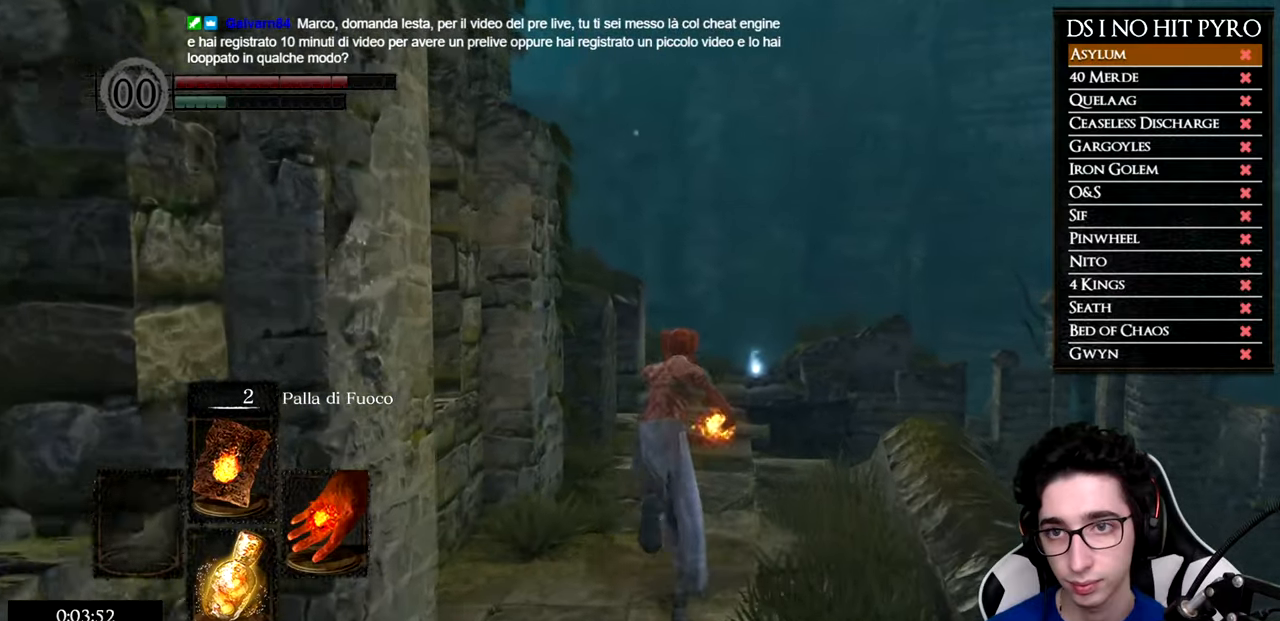
{"buttons": ["B"], "left_stick": "up", "right_stick": "center", "button_events": []}
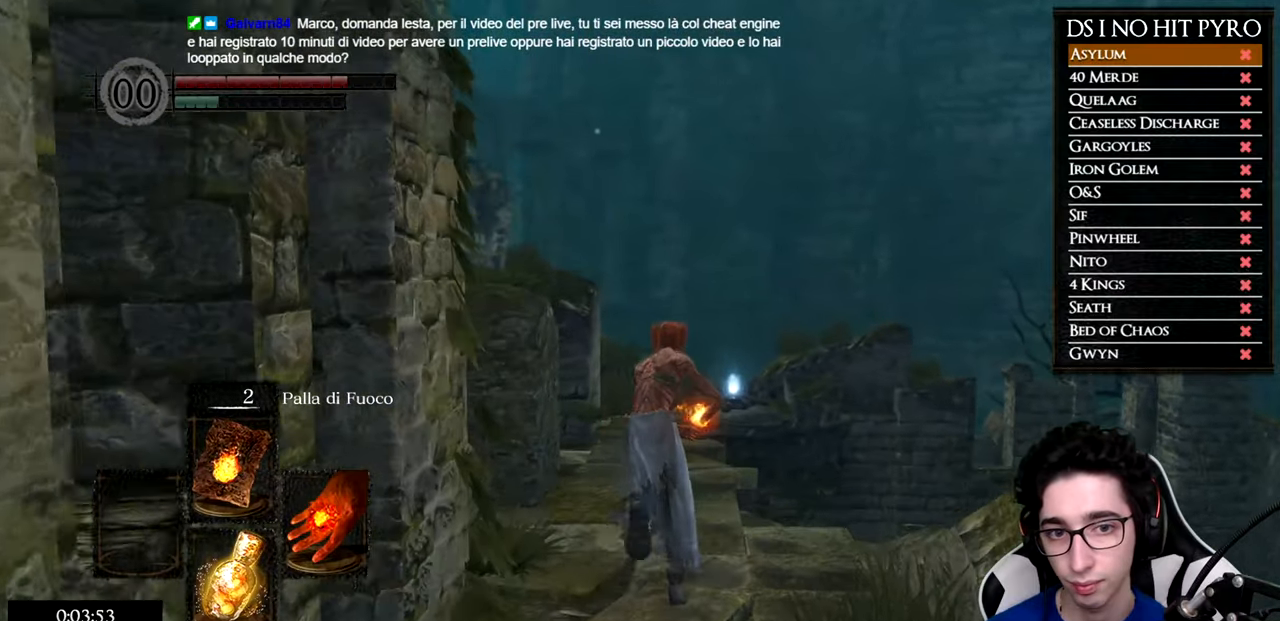
{"buttons": ["B"], "left_stick": "up", "right_stick": "center", "button_events": []}
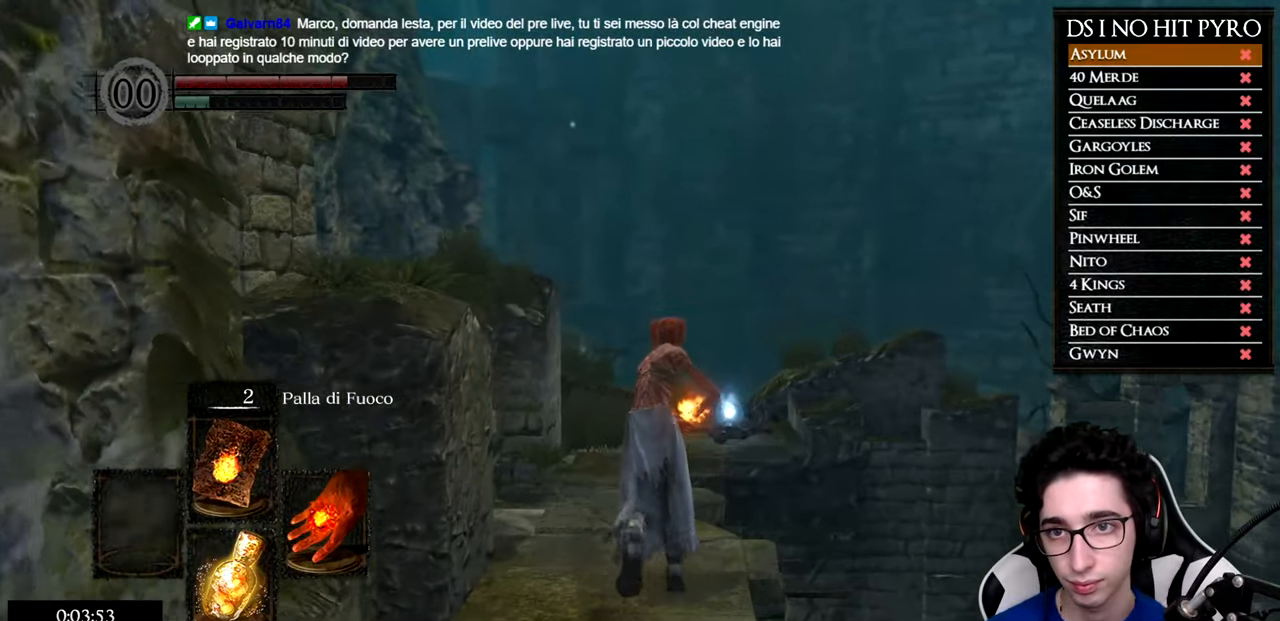
{"buttons": ["B"], "left_stick": "up", "right_stick": "center", "button_events": []}
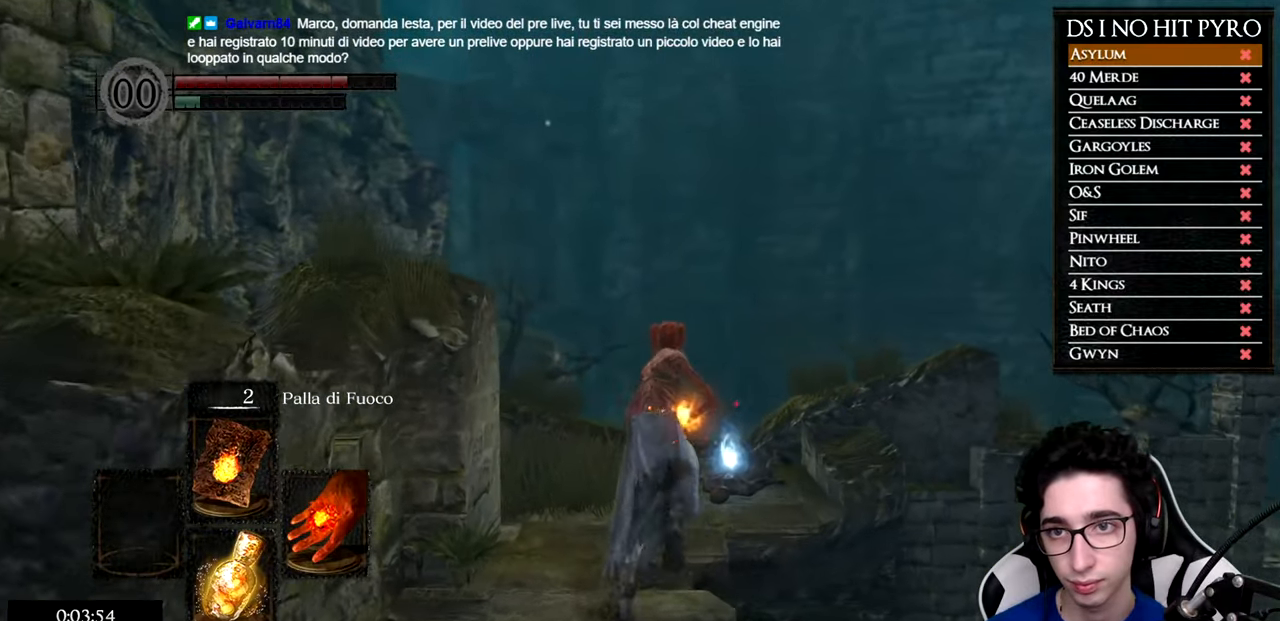
{"buttons": [], "left_stick": "up", "right_stick": "center", "button_events": [[401, "B", "up"]]}
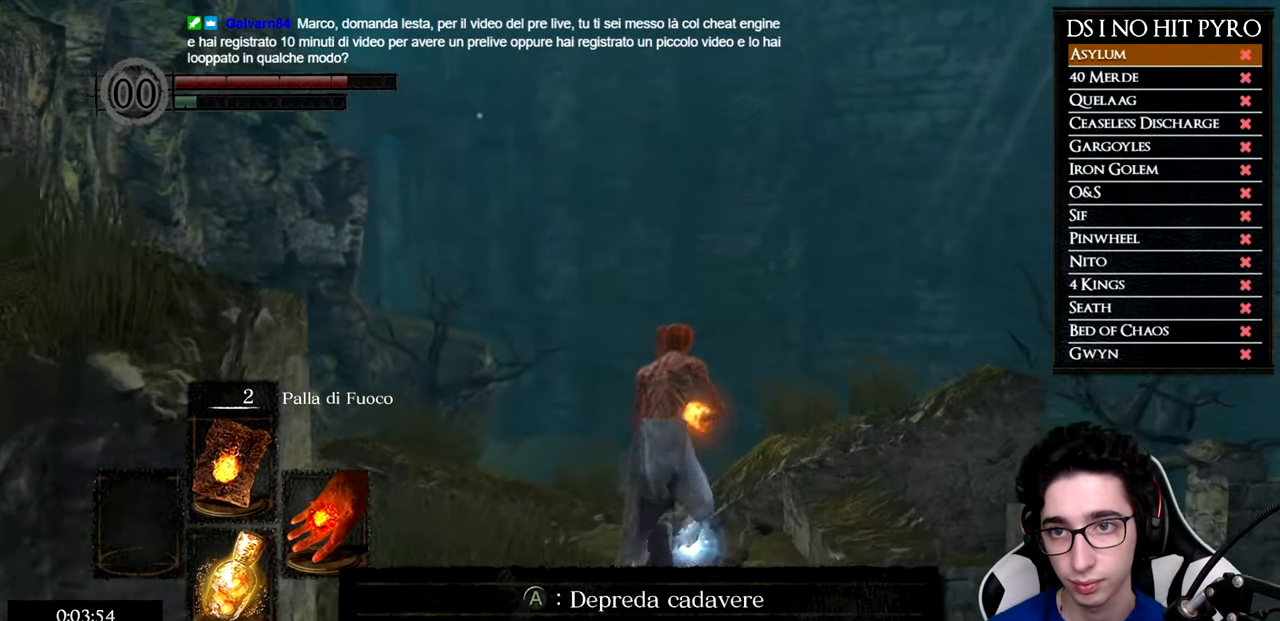
{"buttons": [], "left_stick": "down-right", "right_stick": "center", "button_events": [[17, "A", "down"], [133, "A", "up"], [200, "A", "down"], [284, "A", "up"], [350, "A", "down"], [450, "A", "up"]]}
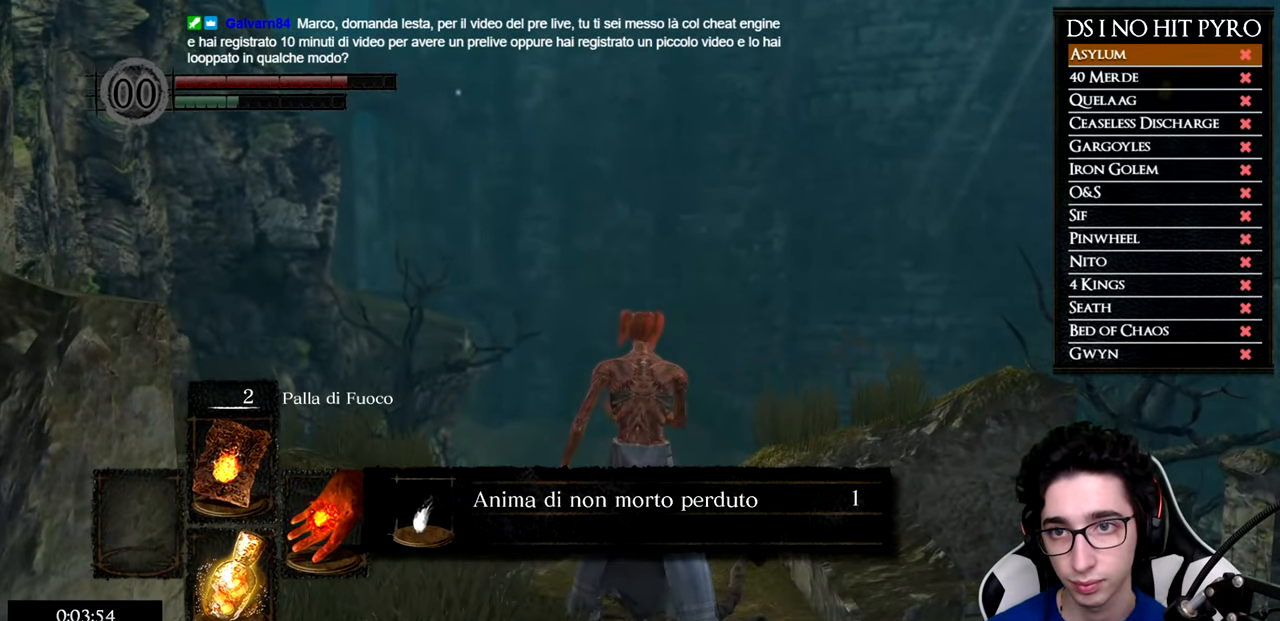
{"buttons": [], "left_stick": "down-right", "right_stick": "center", "button_events": [[34, "A", "down"], [84, "A", "up"], [167, "A", "down"], [251, "A", "up"], [317, "A", "down"], [384, "A", "up"]]}
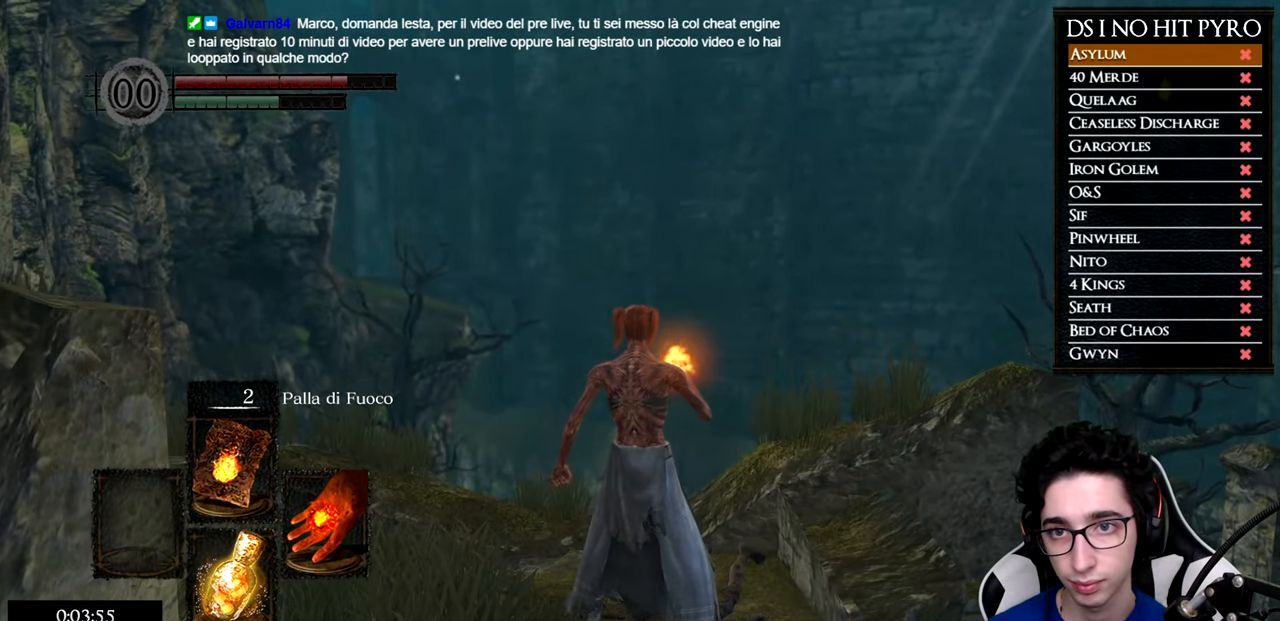
{"buttons": [], "left_stick": "down-right", "right_stick": "center", "button_events": [[17, "B", "down"], [117, "B", "up"], [183, "B", "down"], [284, "B", "up"], [350, "B", "down"], [434, "B", "up"]]}
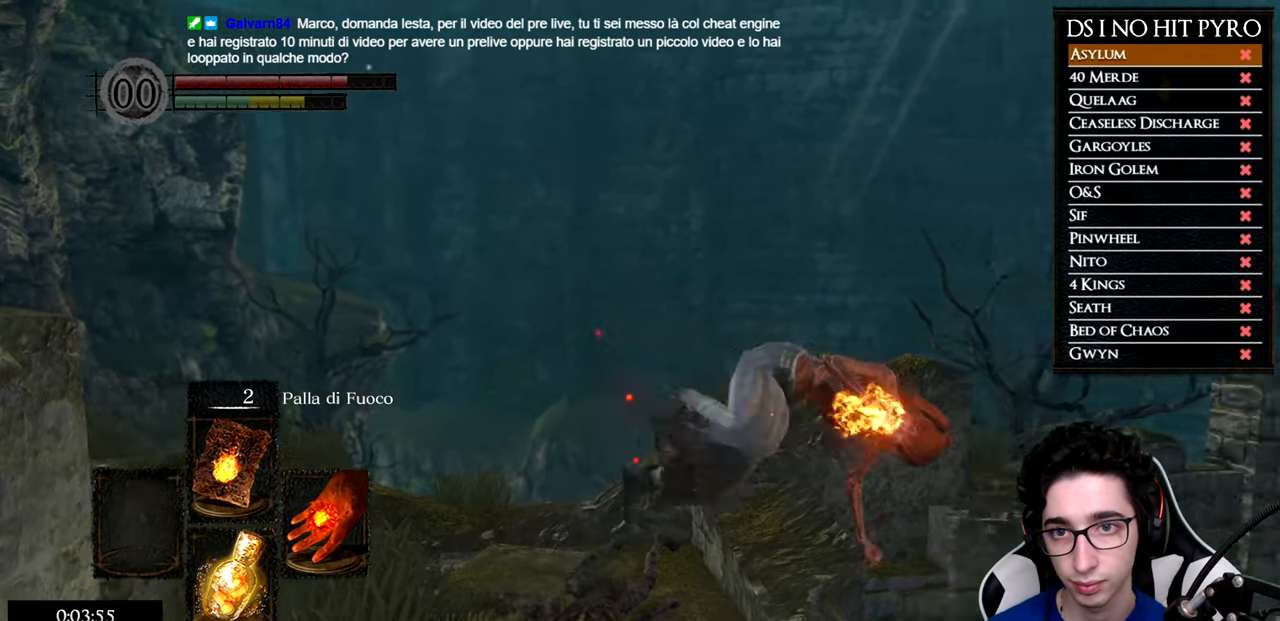
{"buttons": [], "left_stick": "up-right", "right_stick": "right", "button_events": []}
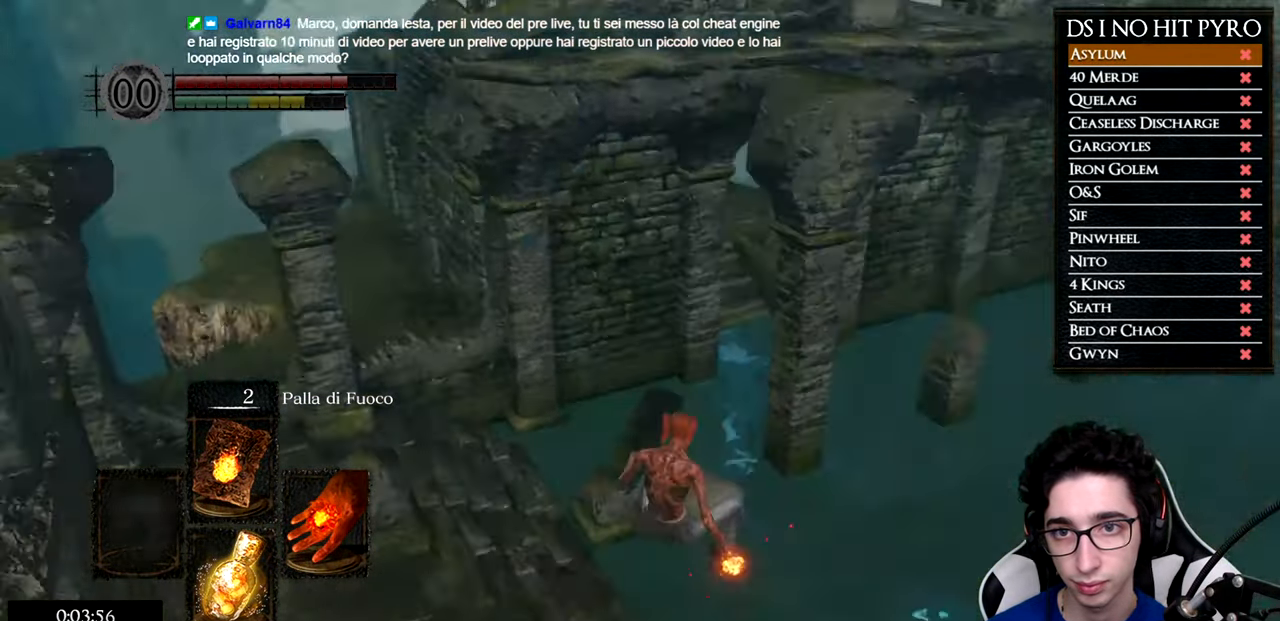
{"buttons": ["B"], "left_stick": "up", "right_stick": "center", "button_events": [[117, "B", "down"], [217, "B", "up"], [267, "B", "down"], [367, "B", "up"], [450, "B", "down"]]}
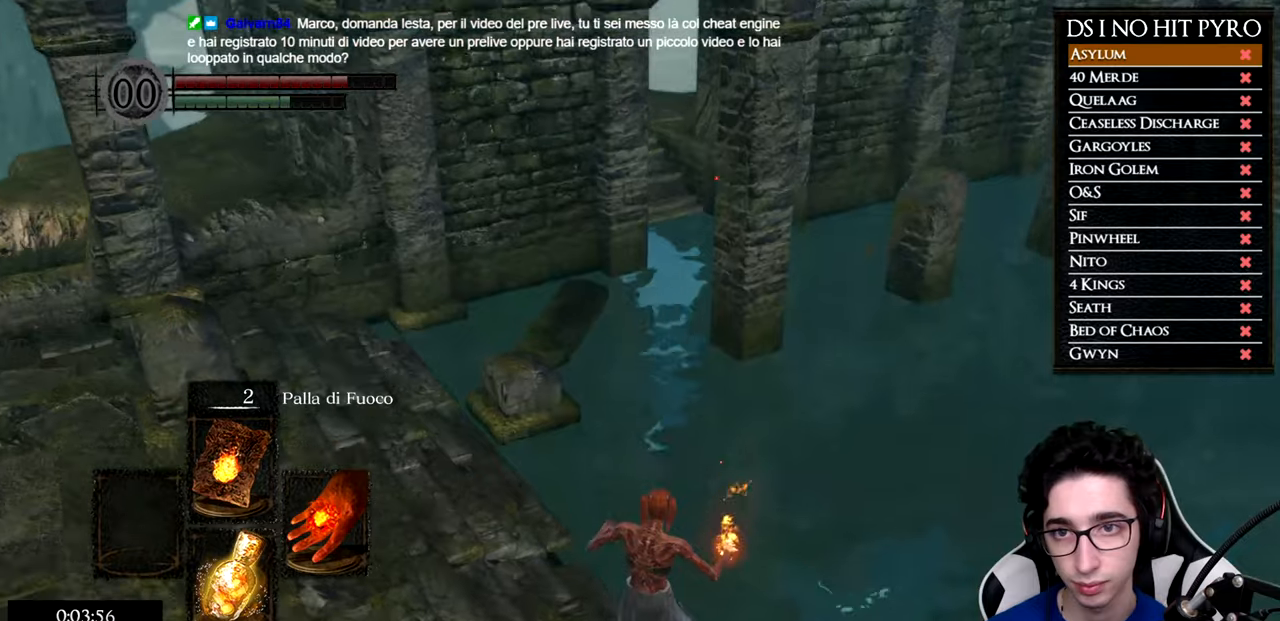
{"buttons": ["B"], "left_stick": "up", "right_stick": "center", "button_events": [[33, "B", "up"], [100, "B", "down"], [183, "B", "up"], [500, "B", "down"]]}
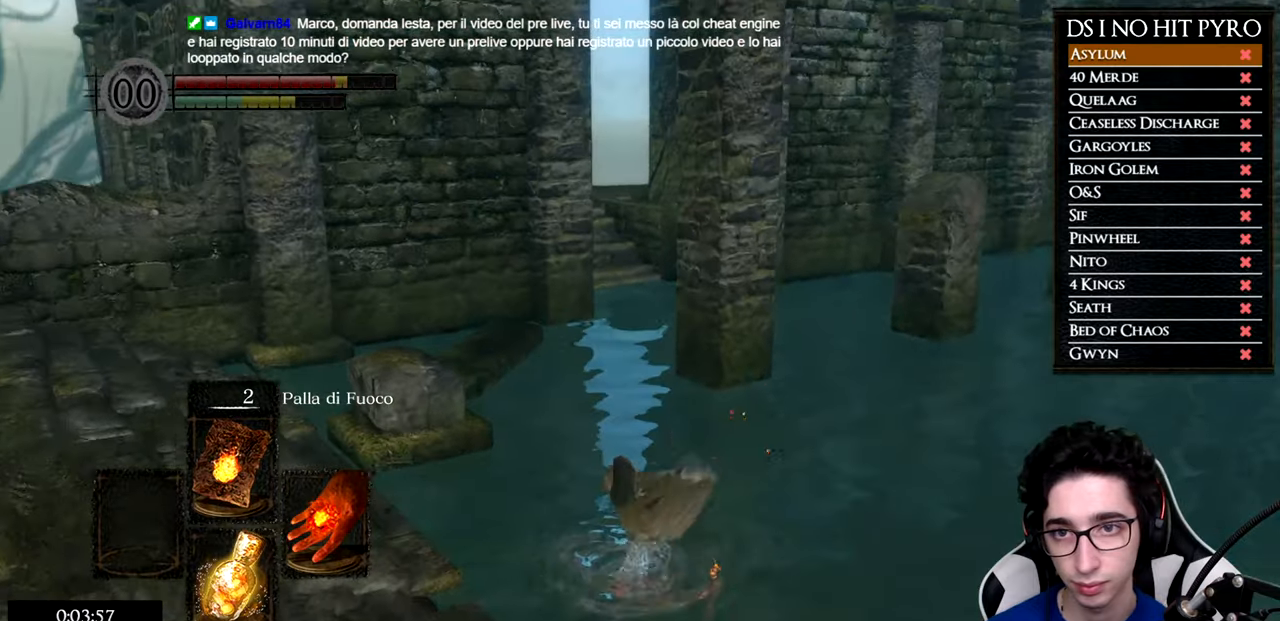
{"buttons": ["B"], "left_stick": "up", "right_stick": "center", "button_events": []}
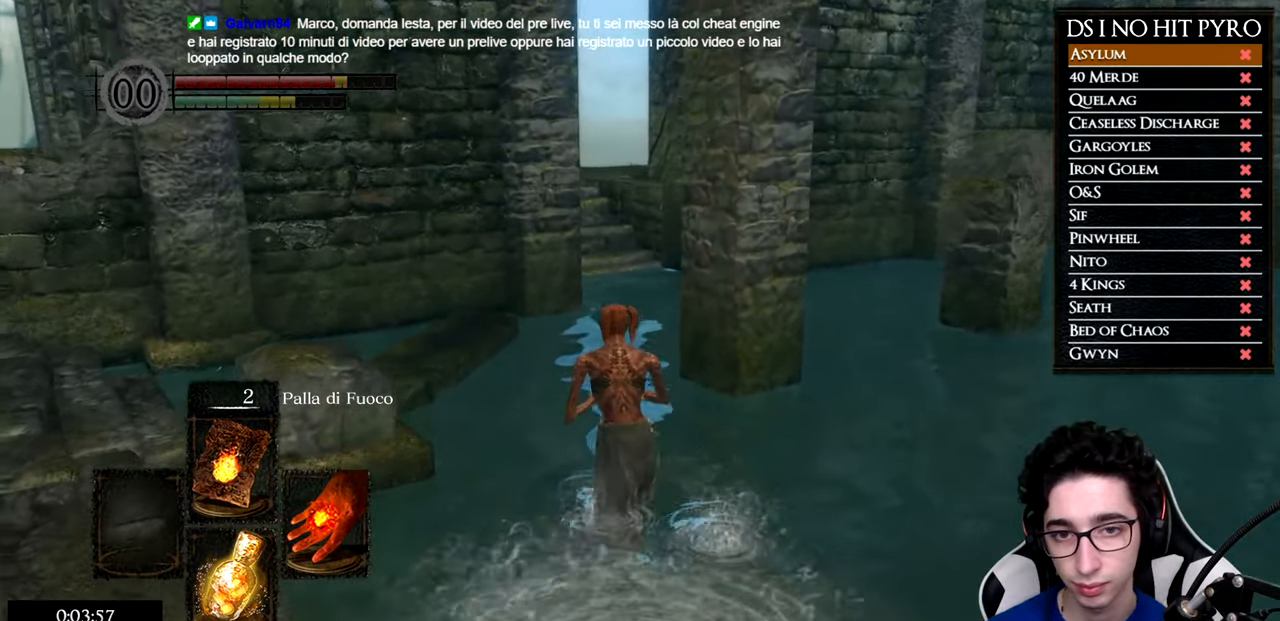
{"buttons": ["B"], "left_stick": "up", "right_stick": "center", "button_events": []}
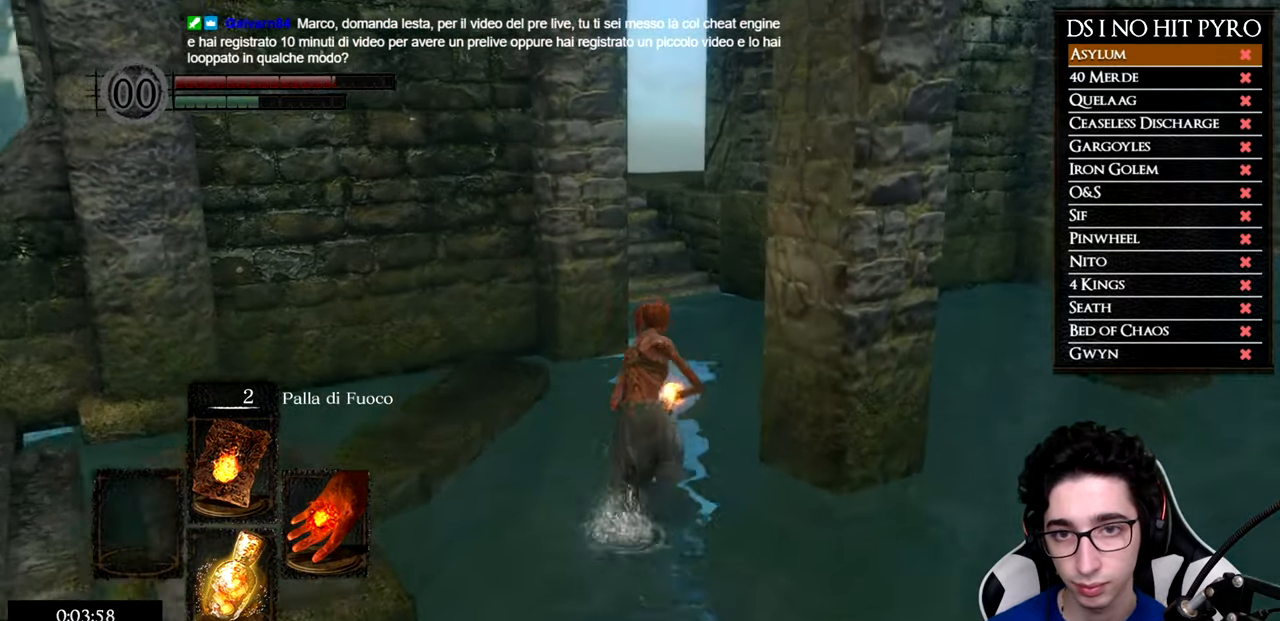
{"buttons": ["B"], "left_stick": "up", "right_stick": "center", "button_events": []}
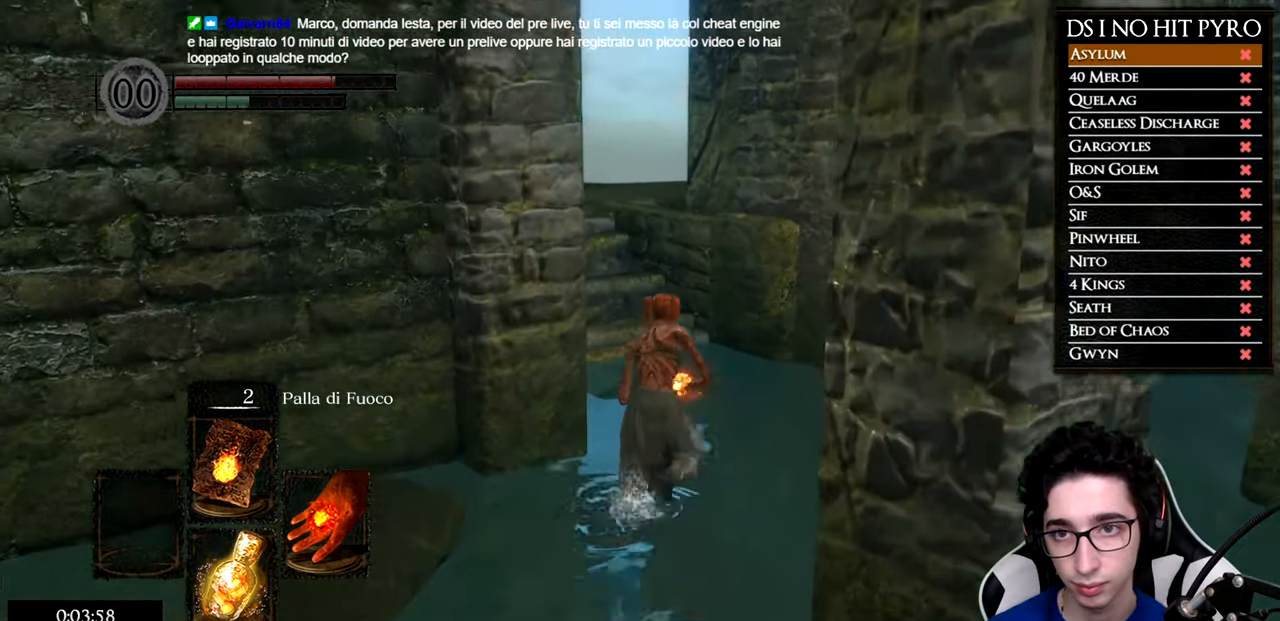
{"buttons": ["B"], "left_stick": "up-left", "right_stick": "center", "button_events": []}